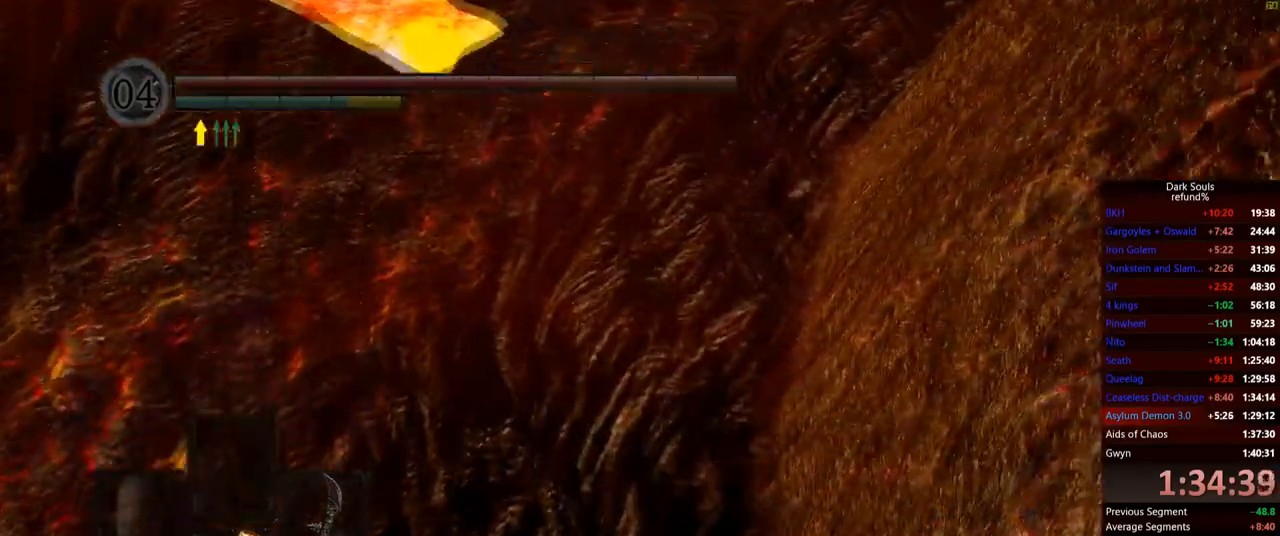
Gameplay with a controller (Xbox layout); each line is a JSON object with the inputs held at the frame after it. "events" lists button and stick changes between this image and that frame as [ms after this image, input, new state], when the widget could be followed in between. Not read: L3.
{"buttons": ["B"], "left_stick": "up", "right_stick": "center", "events": [[150, "right_stick", "up-right"], [401, "right_stick", "center"], [484, "B", "down"]]}
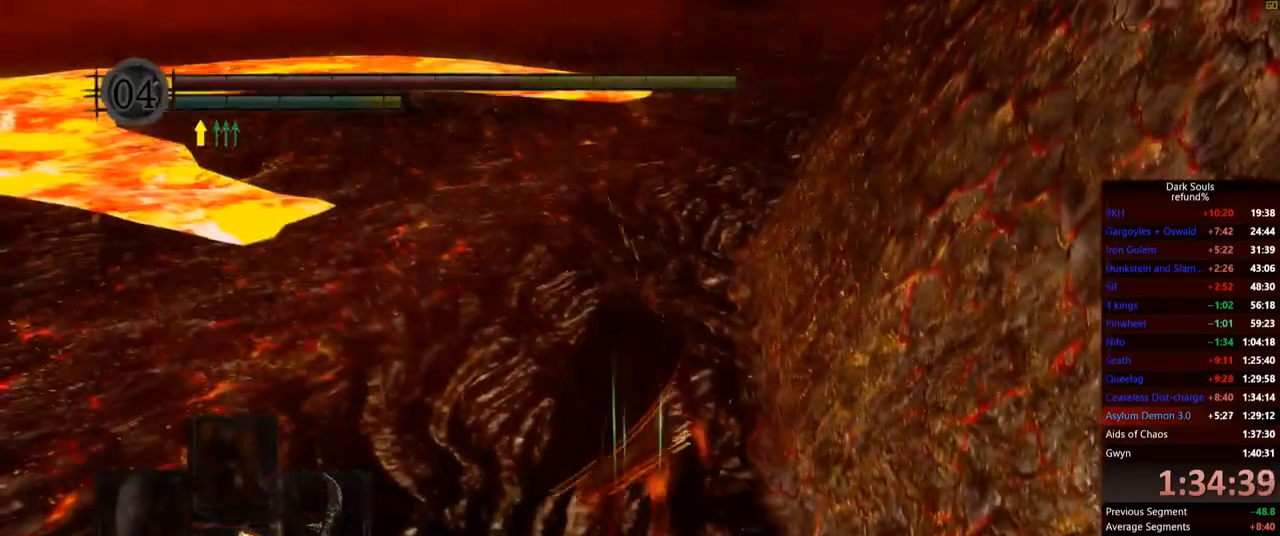
{"buttons": ["B"], "left_stick": "up", "right_stick": "up", "events": [[384, "right_stick", "up"]]}
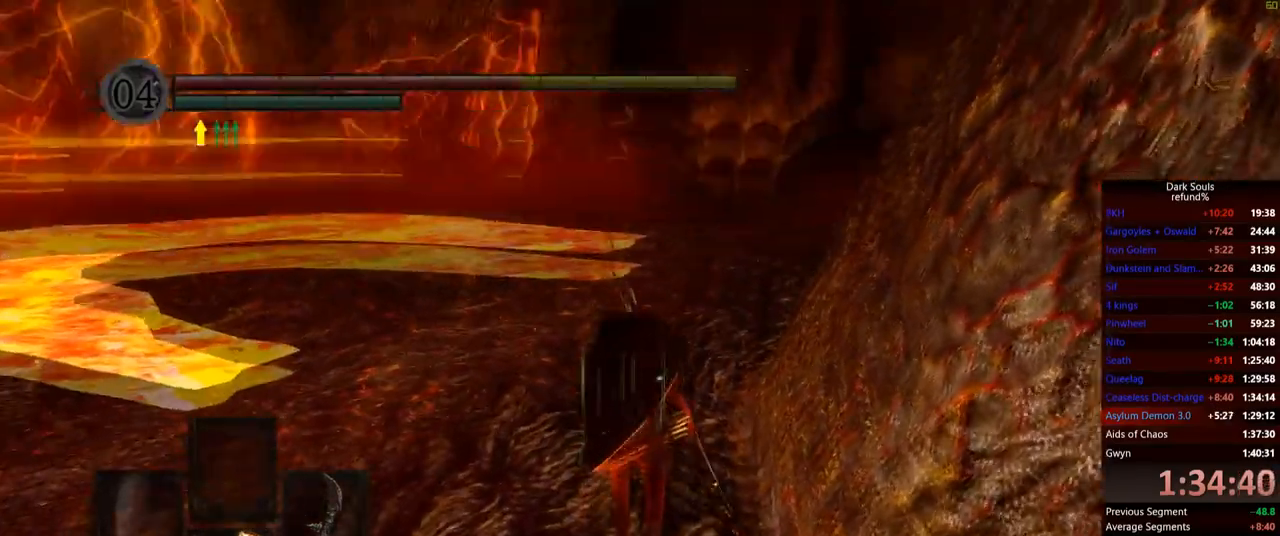
{"buttons": ["B"], "left_stick": "up", "right_stick": "center", "events": [[34, "right_stick", "center"]]}
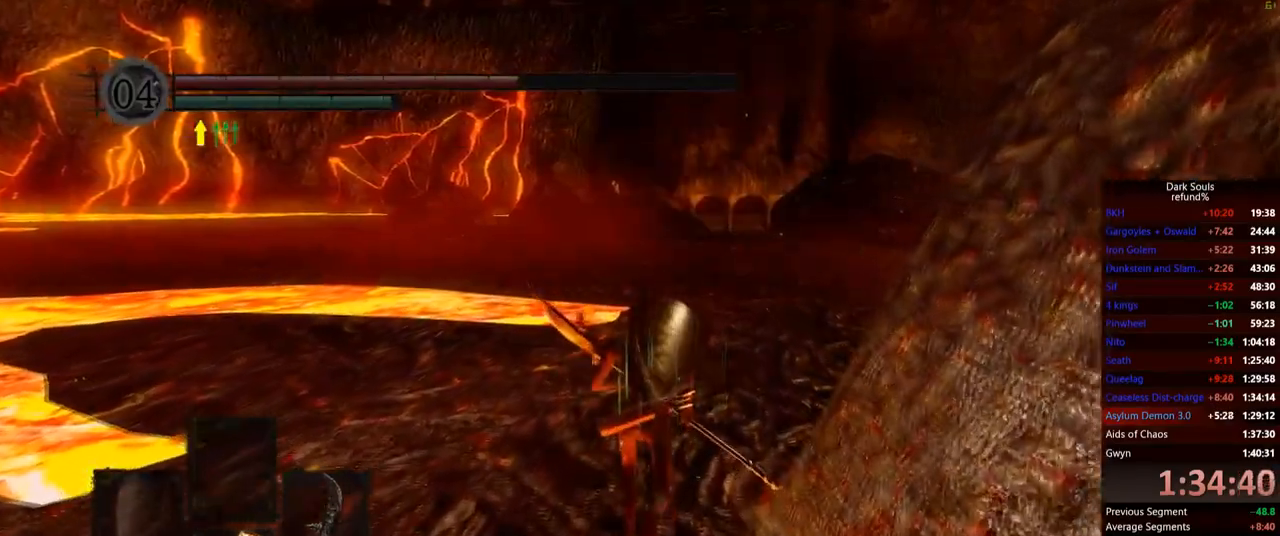
{"buttons": ["B"], "left_stick": "up", "right_stick": "center", "events": []}
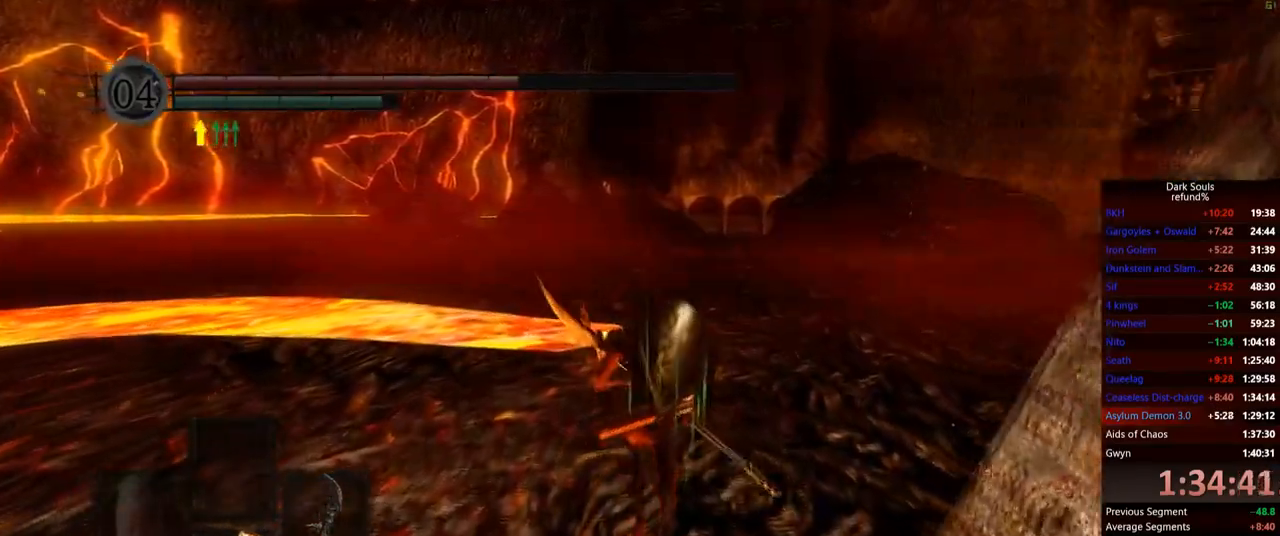
{"buttons": ["B"], "left_stick": "up", "right_stick": "center", "events": []}
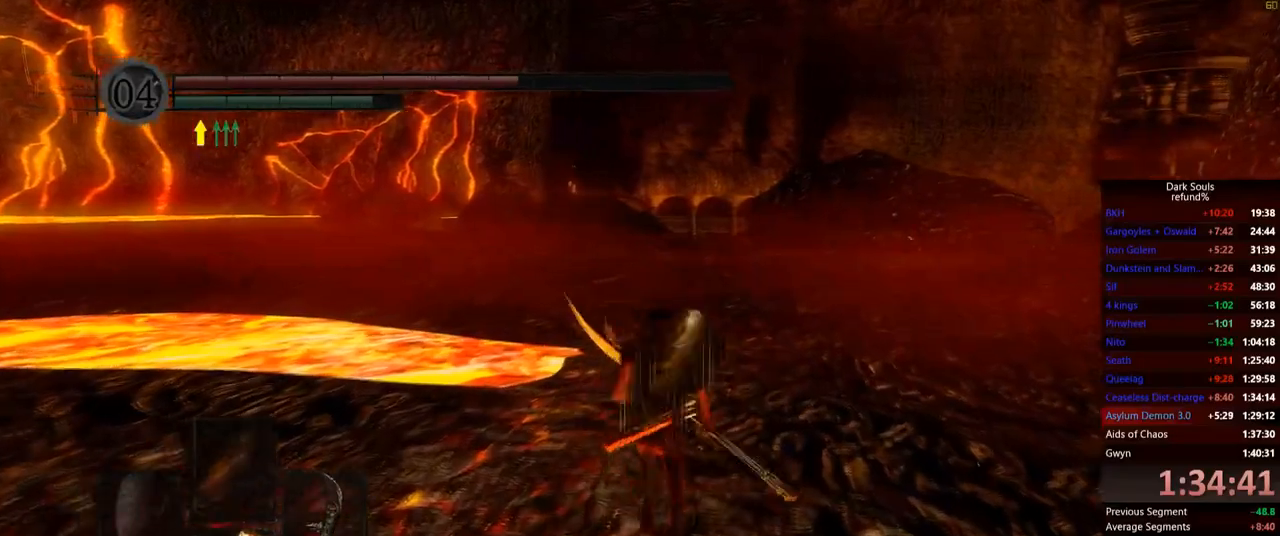
{"buttons": ["B"], "left_stick": "up", "right_stick": "center", "events": []}
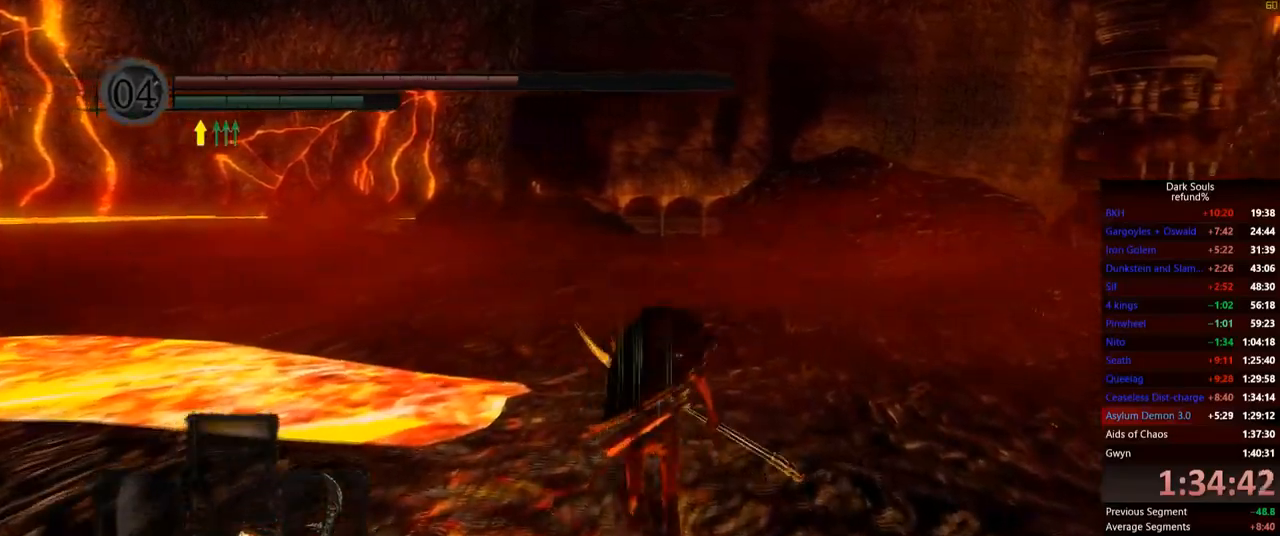
{"buttons": ["B"], "left_stick": "up", "right_stick": "center", "events": [[34, "right_stick", "left"], [184, "right_stick", "center"]]}
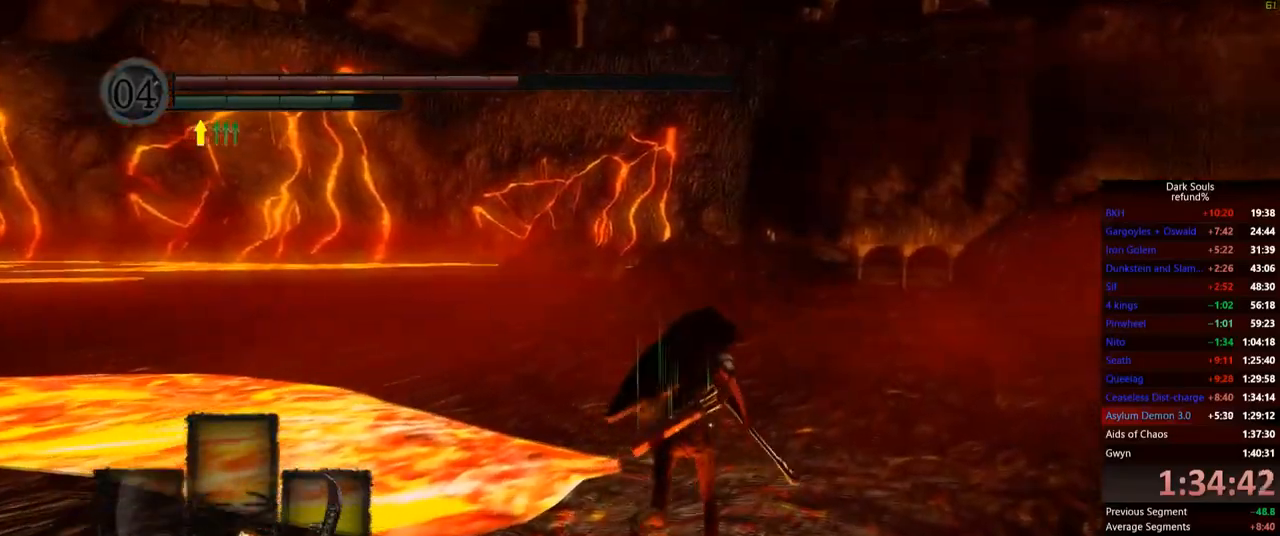
{"buttons": ["B"], "left_stick": "up", "right_stick": "center", "events": []}
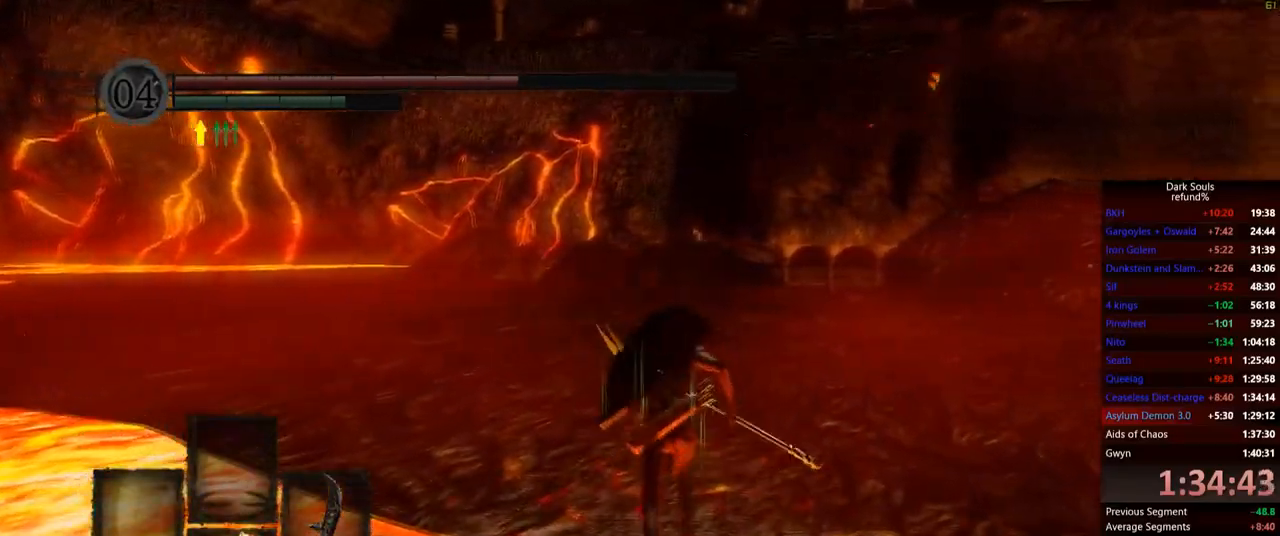
{"buttons": ["B"], "left_stick": "up", "right_stick": "center", "events": [[251, "right_stick", "left"], [401, "right_stick", "center"]]}
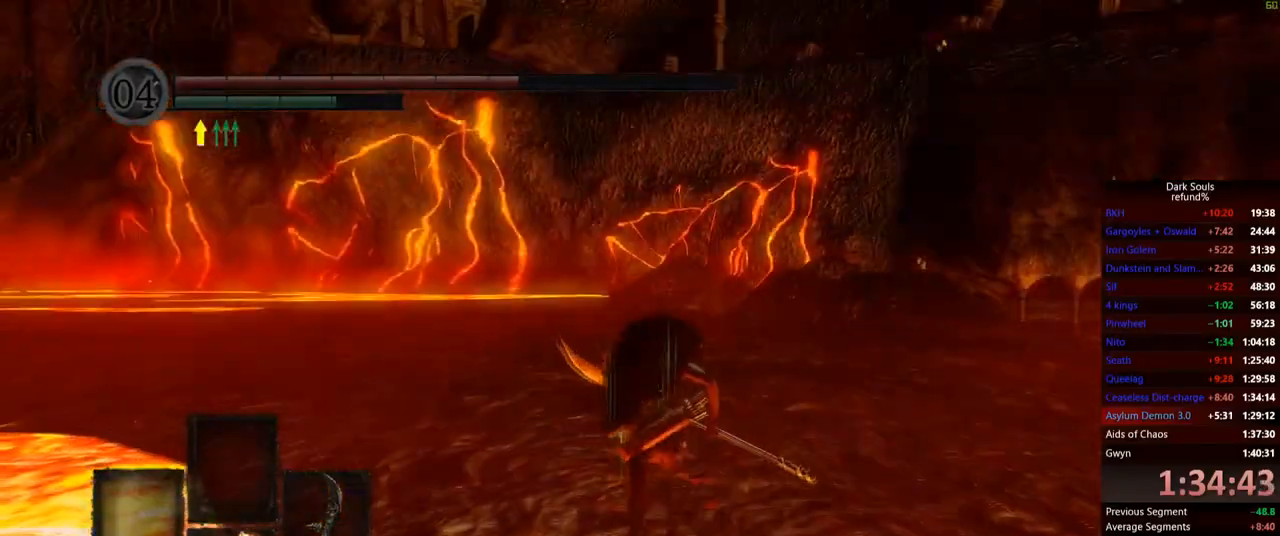
{"buttons": ["B"], "left_stick": "up", "right_stick": "center", "events": []}
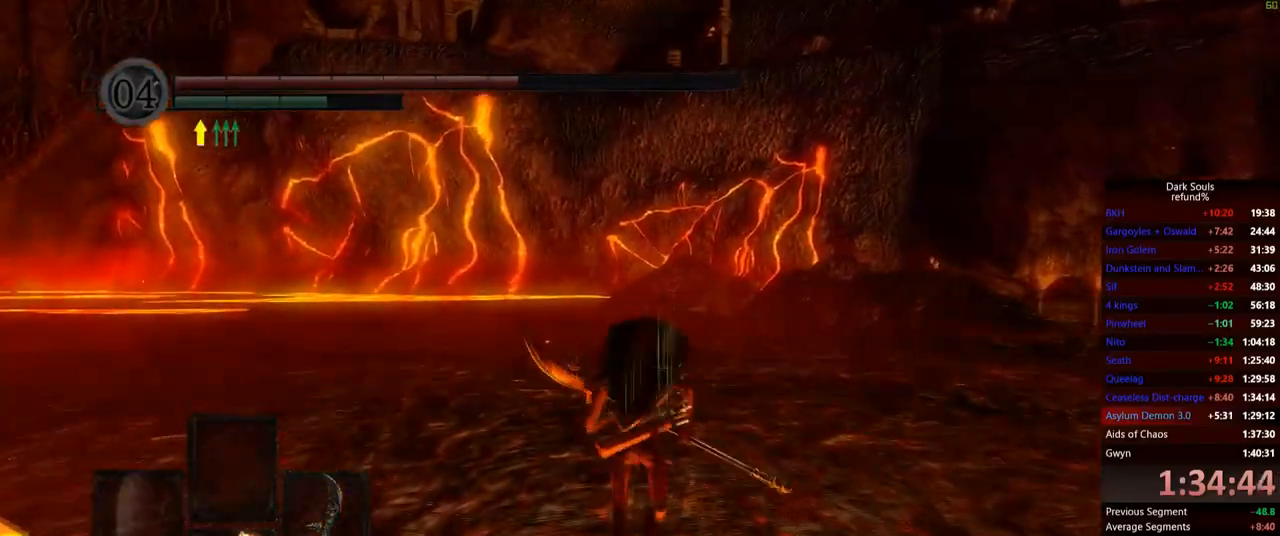
{"buttons": ["B"], "left_stick": "up", "right_stick": "center", "events": []}
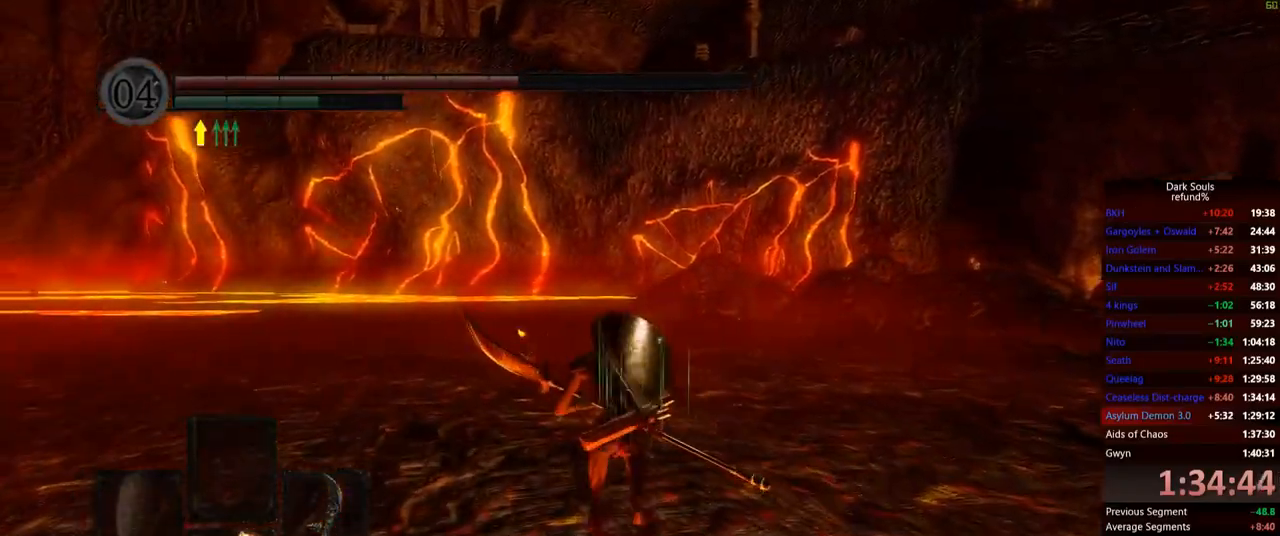
{"buttons": ["B"], "left_stick": "up", "right_stick": "center", "events": []}
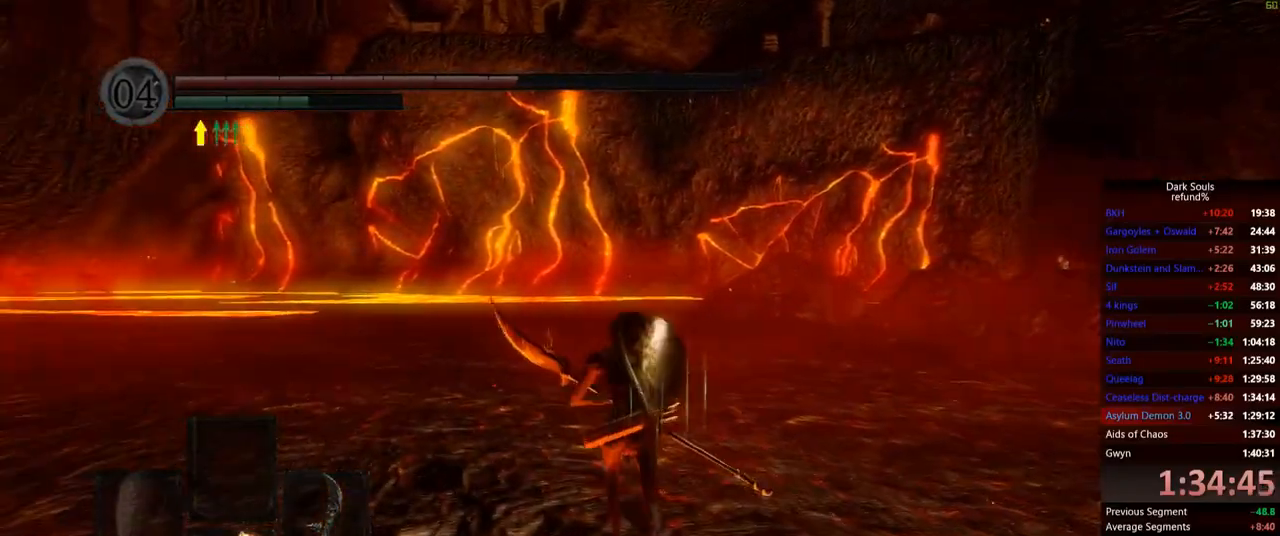
{"buttons": ["B"], "left_stick": "up", "right_stick": "center", "events": []}
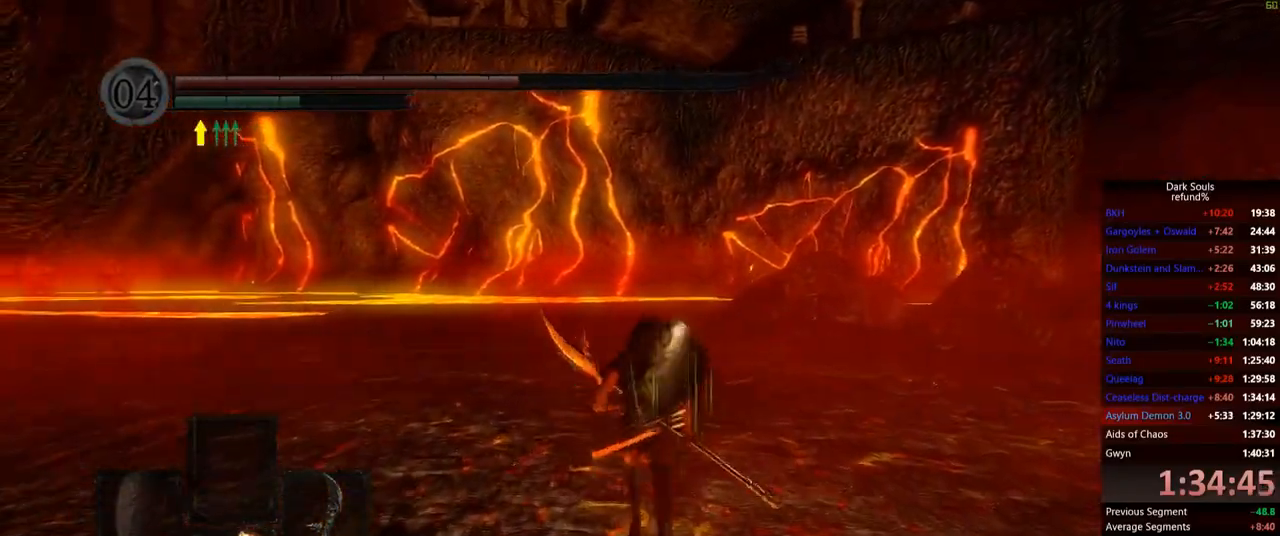
{"buttons": ["B", "L1"], "left_stick": "up", "right_stick": "center", "events": [[117, "L1", "down"], [150, "L1", "up"], [184, "L1", "down"], [351, "L1", "up"], [401, "L1", "down"]]}
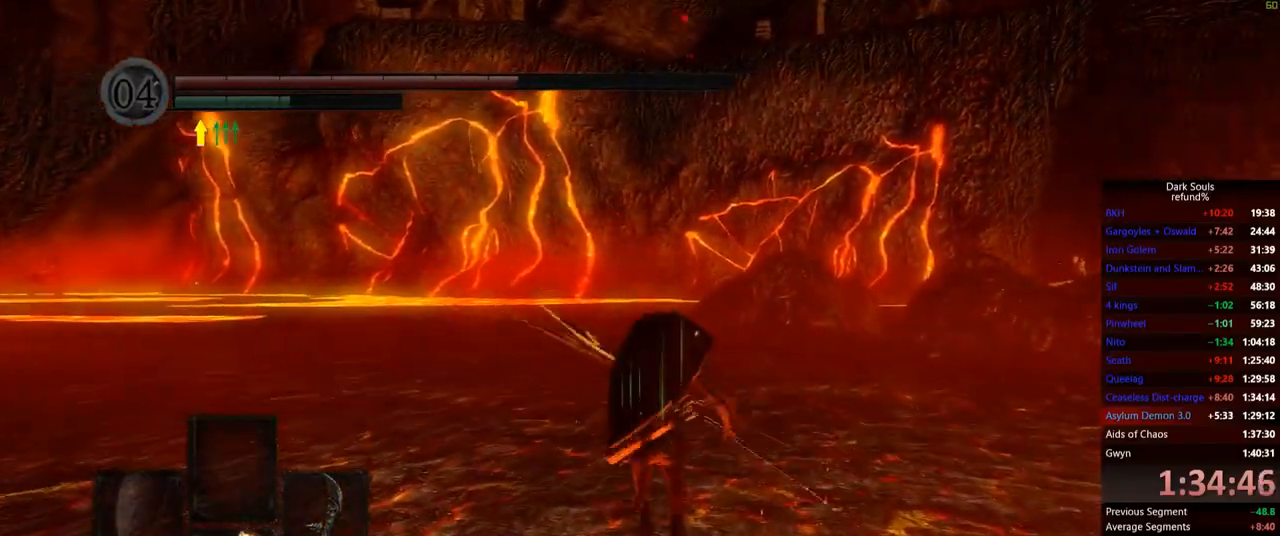
{"buttons": ["B", "L1"], "left_stick": "up", "right_stick": "center", "events": [[16, "L1", "up"], [50, "L1", "down"], [116, "L1", "up"], [167, "L1", "down"], [217, "L1", "up"], [300, "L1", "down"], [383, "L1", "up"], [433, "L1", "down"]]}
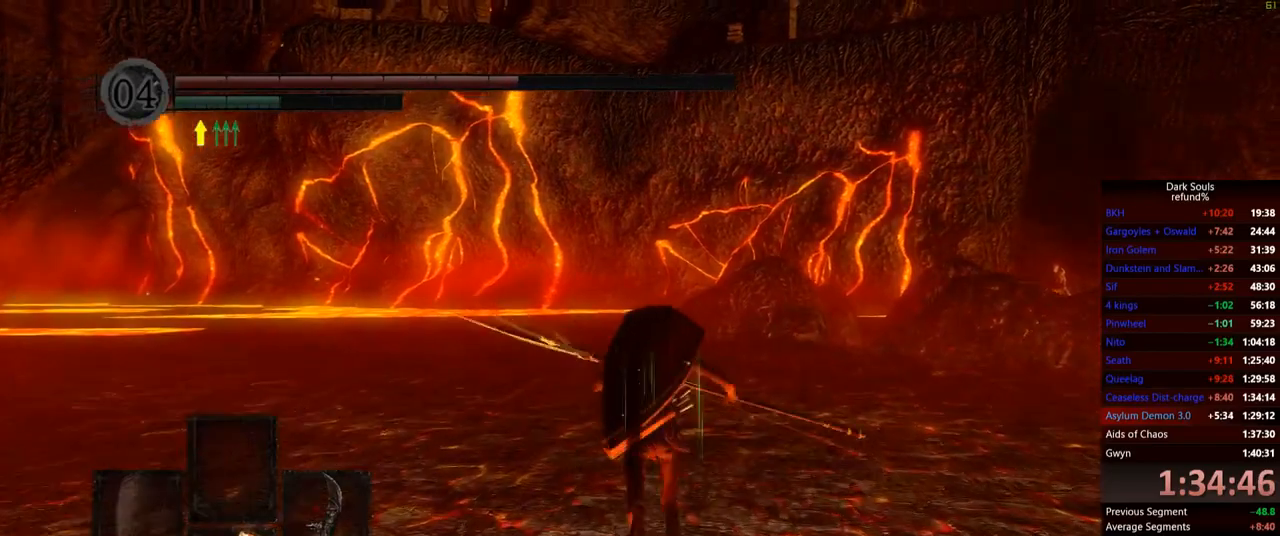
{"buttons": ["B"], "left_stick": "up", "right_stick": "center", "events": [[17, "L1", "up"], [67, "L1", "down"], [167, "L1", "up"], [200, "L1", "down"], [284, "L1", "up"], [367, "L1", "down"], [434, "L1", "up"]]}
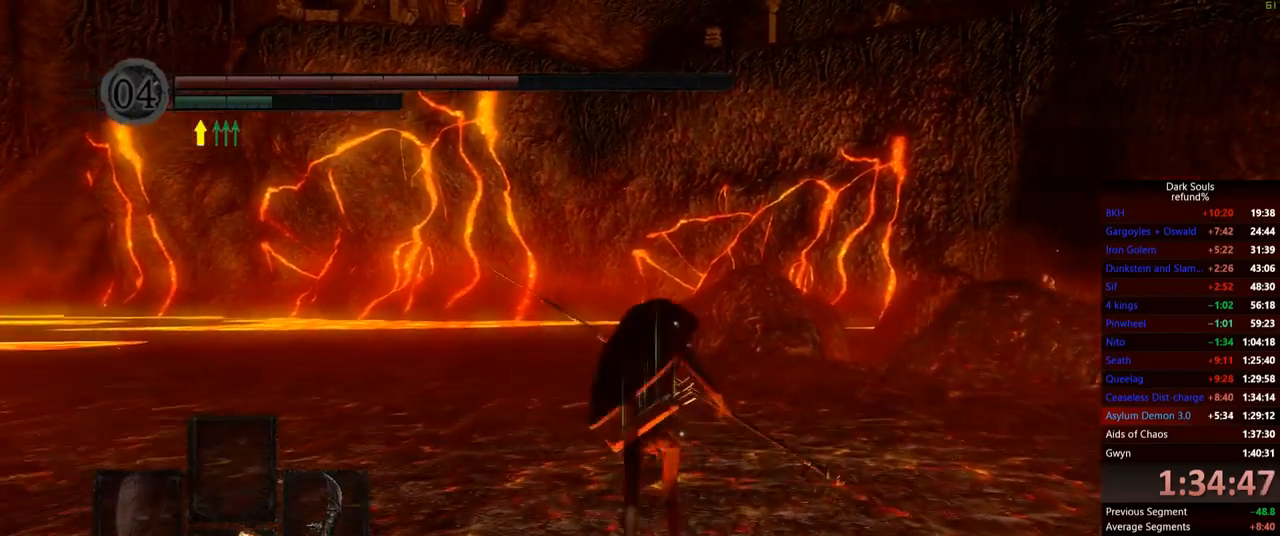
{"buttons": ["B"], "left_stick": "up", "right_stick": "center", "events": [[16, "L1", "down"], [66, "L1", "up"], [183, "L1", "down"], [283, "L1", "up"], [367, "L1", "down"], [433, "L1", "up"]]}
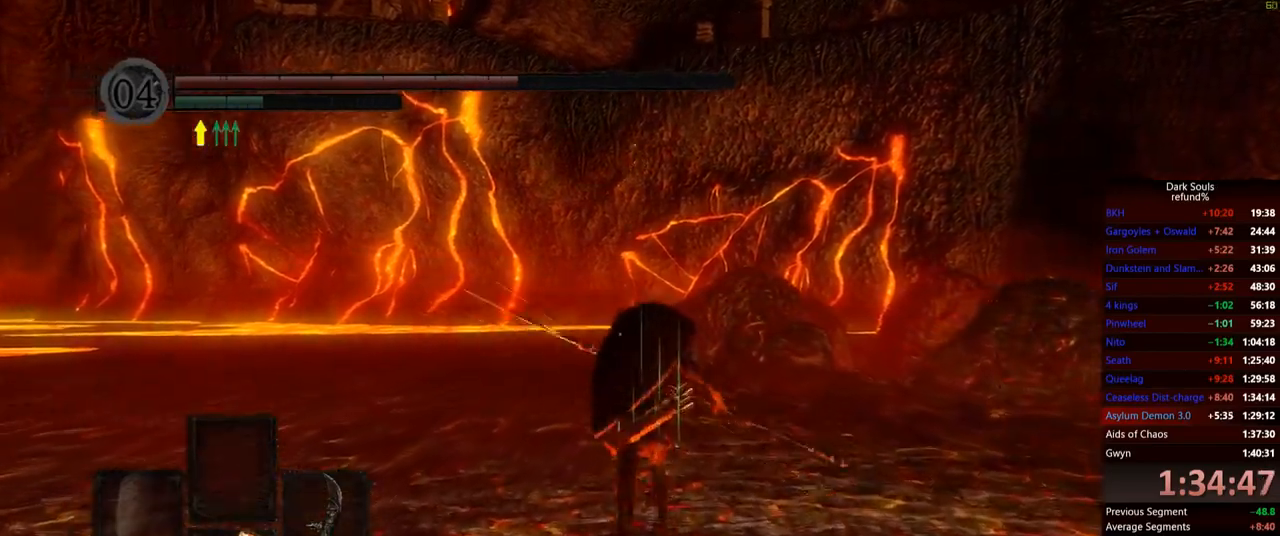
{"buttons": ["B"], "left_stick": "up", "right_stick": "center", "events": [[17, "L1", "down"], [84, "L1", "up"], [267, "L1", "down"], [351, "L1", "up"], [451, "L1", "down"], [501, "L1", "up"]]}
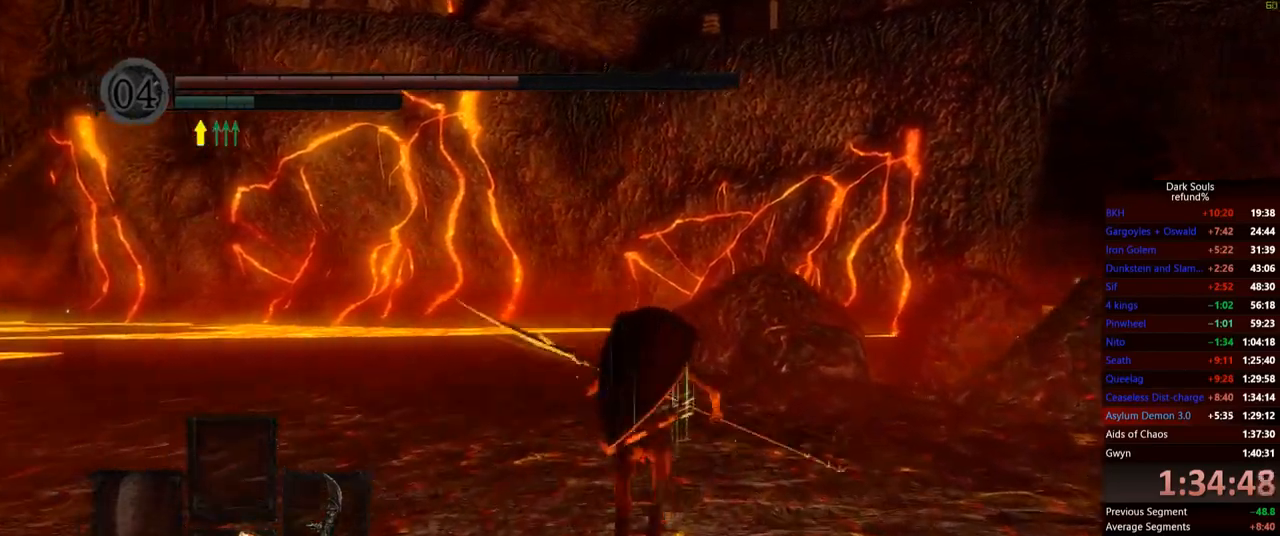
{"buttons": ["B"], "left_stick": "up", "right_stick": "center", "events": [[133, "L1", "down"], [217, "L1", "up"]]}
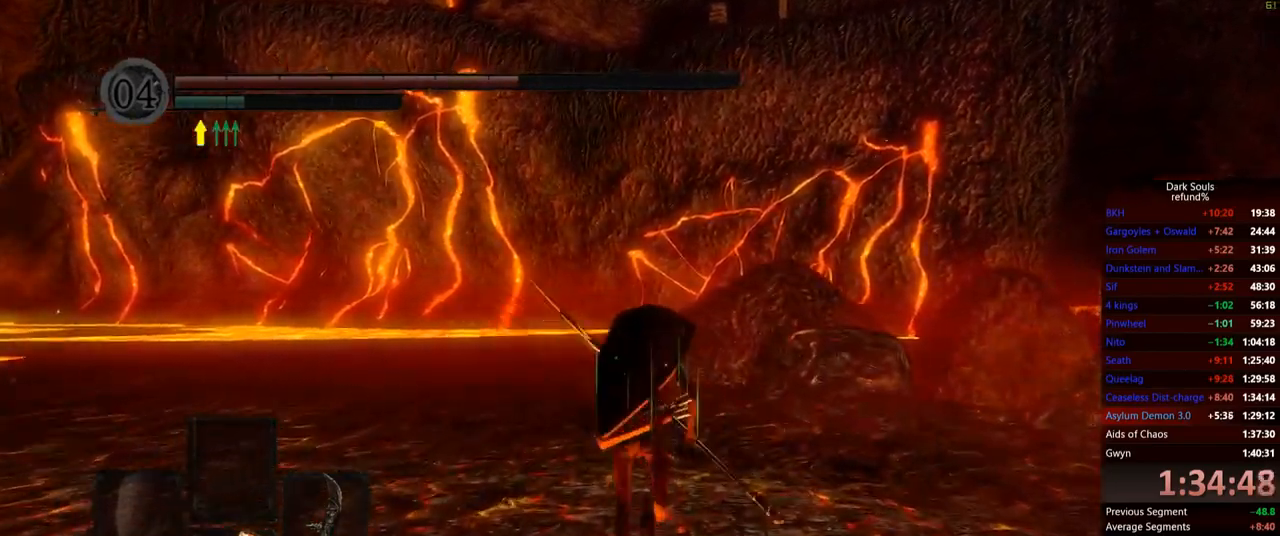
{"buttons": ["B"], "left_stick": "up", "right_stick": "center", "events": []}
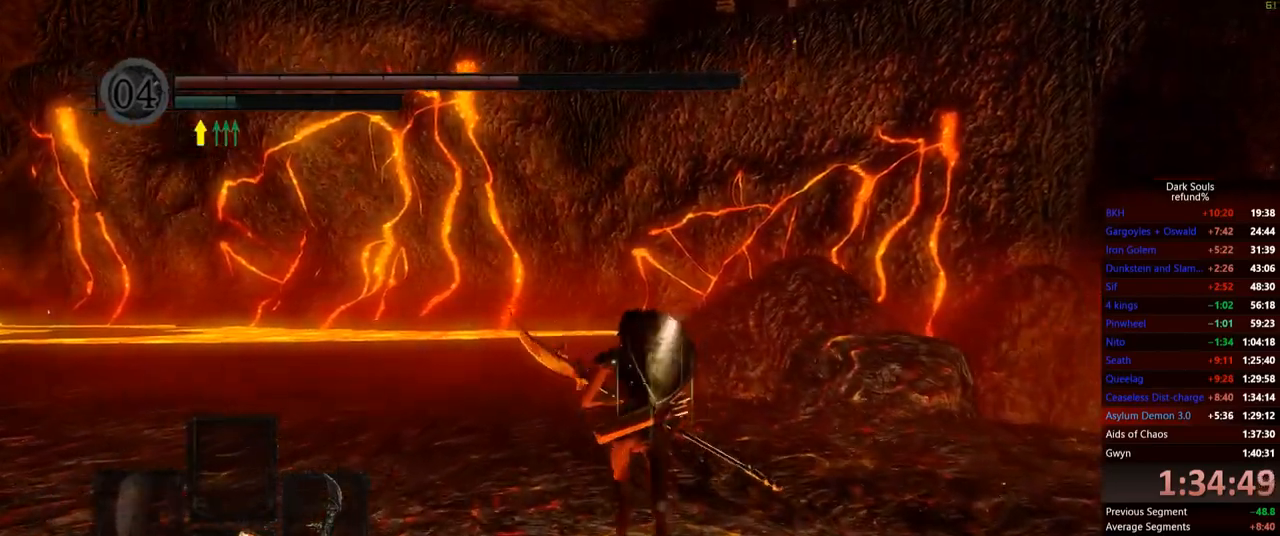
{"buttons": ["B"], "left_stick": "up", "right_stick": "center", "events": []}
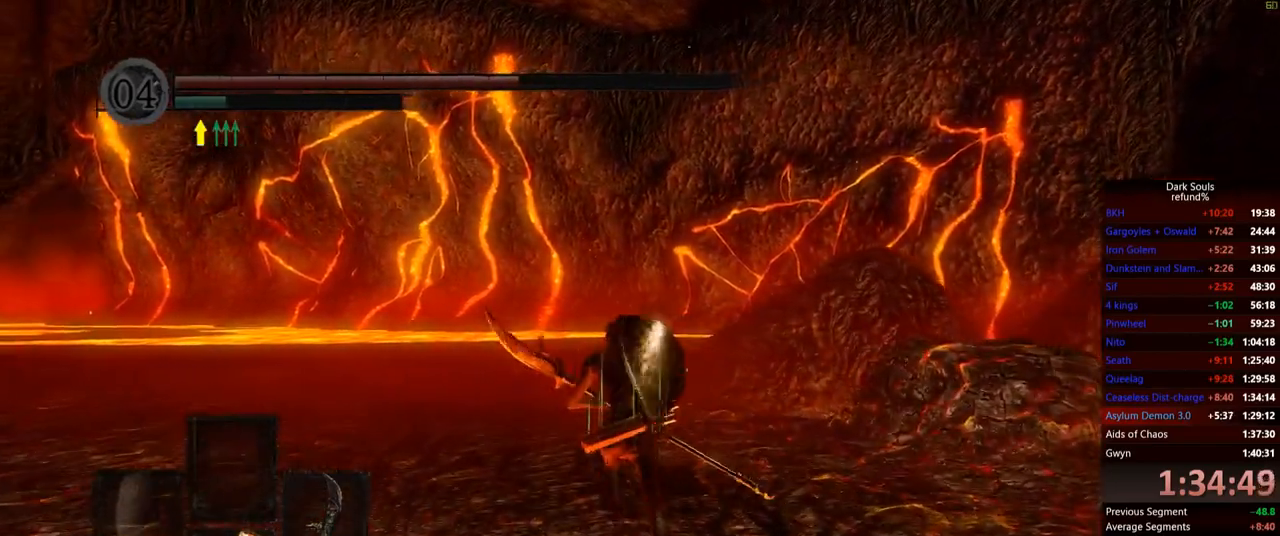
{"buttons": ["B"], "left_stick": "up", "right_stick": "center", "events": []}
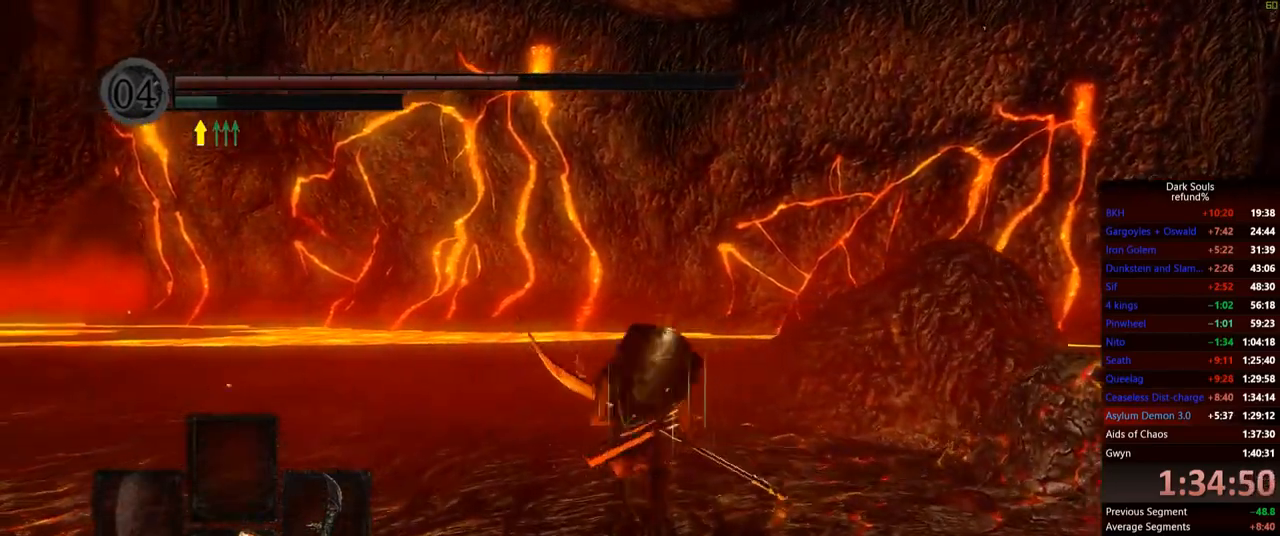
{"buttons": [], "left_stick": "up", "right_stick": "center", "events": [[100, "B", "up"]]}
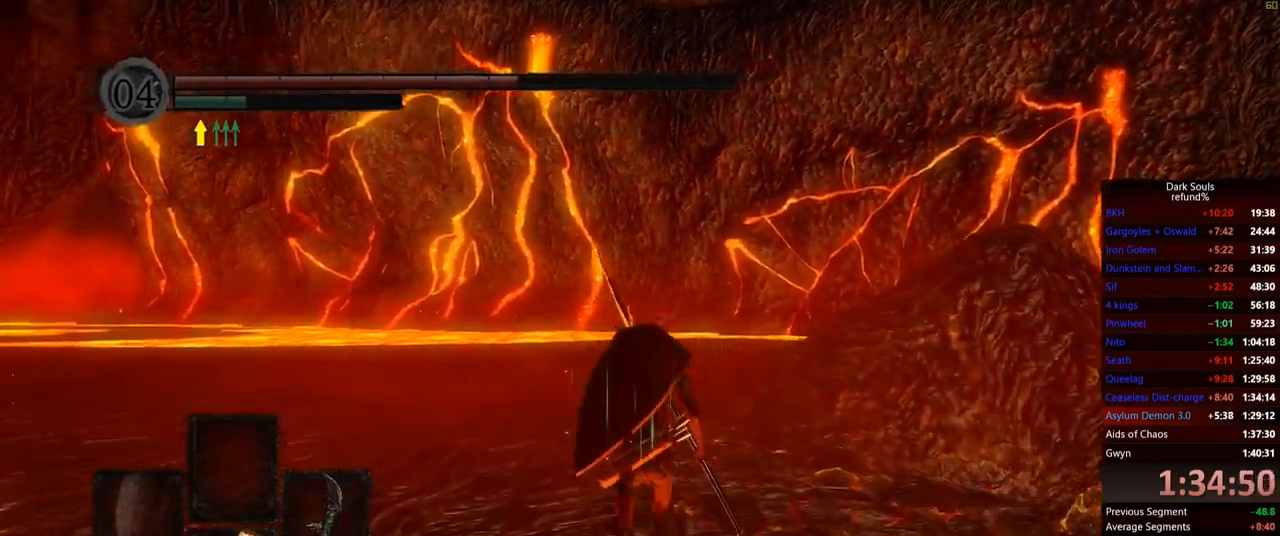
{"buttons": [], "left_stick": "up", "right_stick": "center", "events": []}
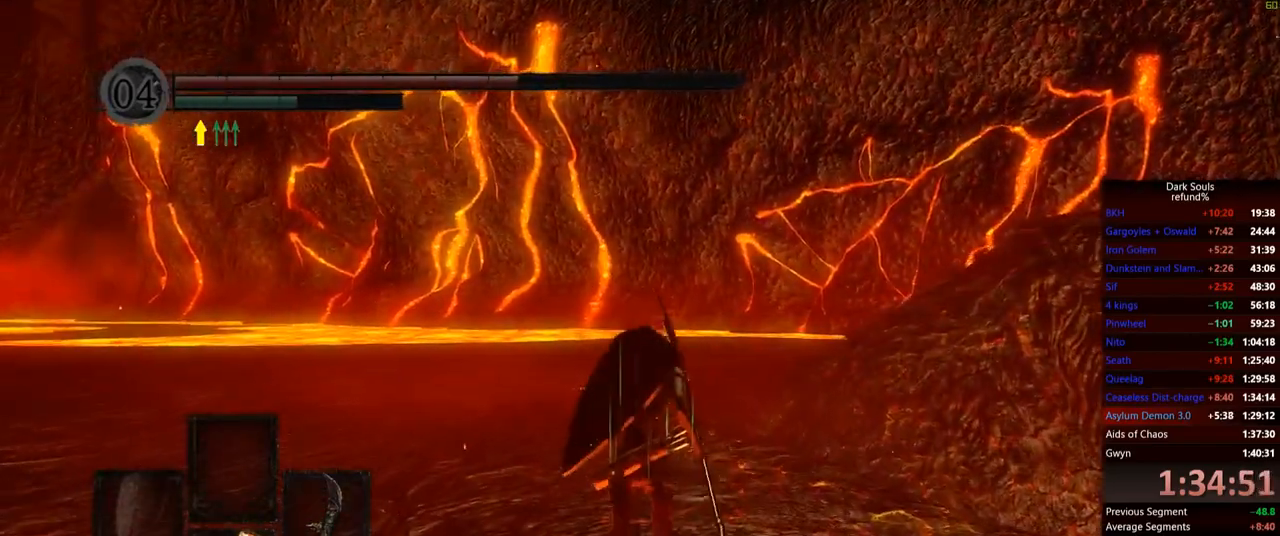
{"buttons": ["B"], "left_stick": "up", "right_stick": "center", "events": [[250, "B", "down"]]}
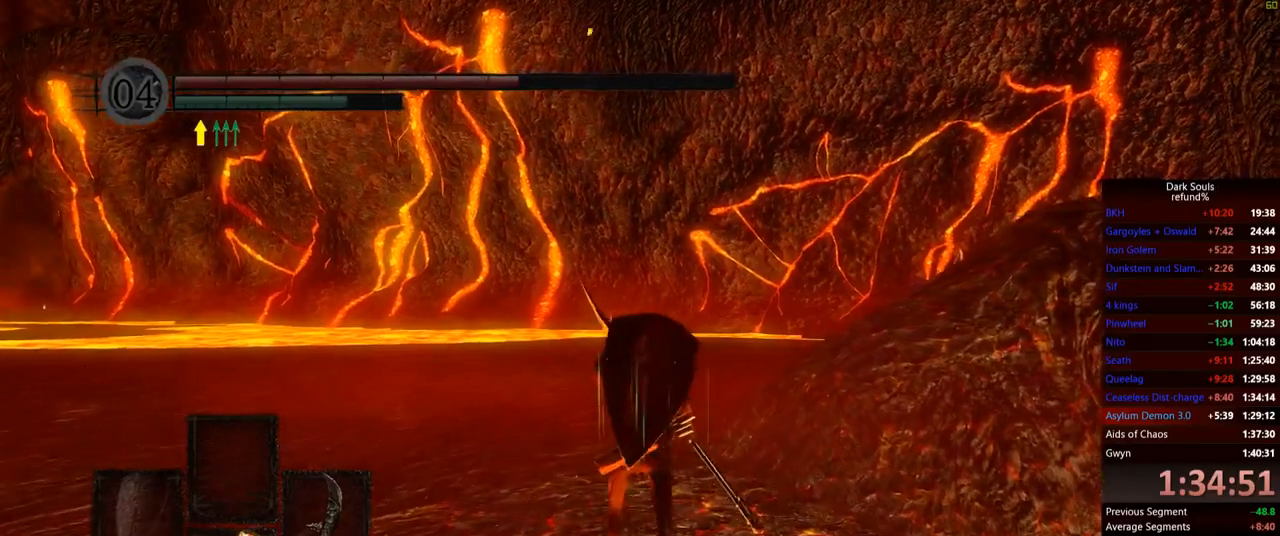
{"buttons": ["B"], "left_stick": "up", "right_stick": "center", "events": []}
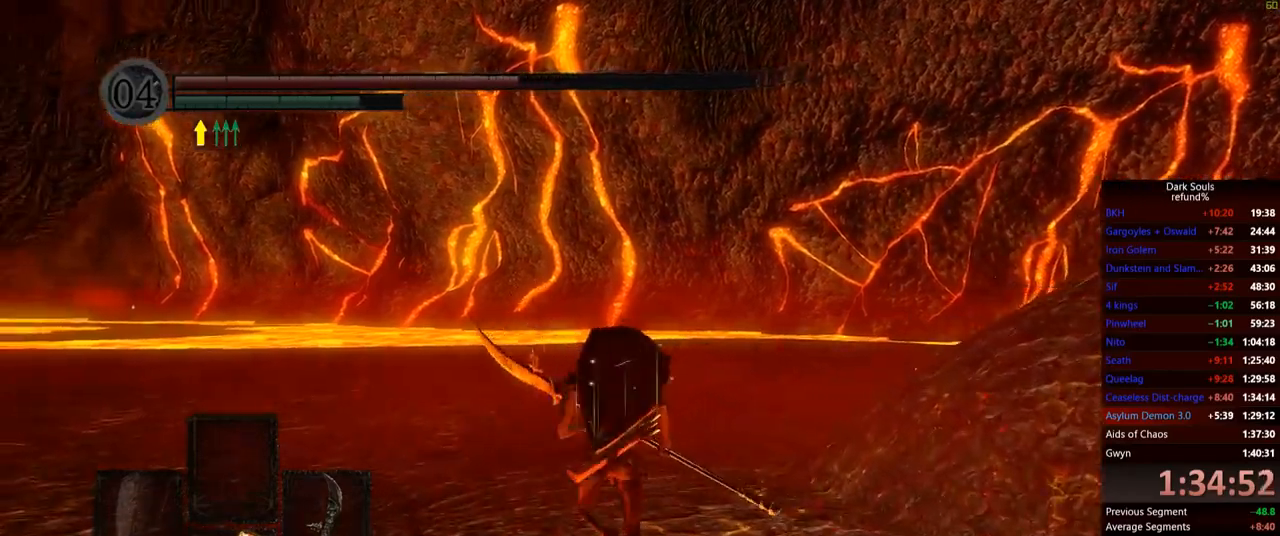
{"buttons": ["B"], "left_stick": "up", "right_stick": "center", "events": []}
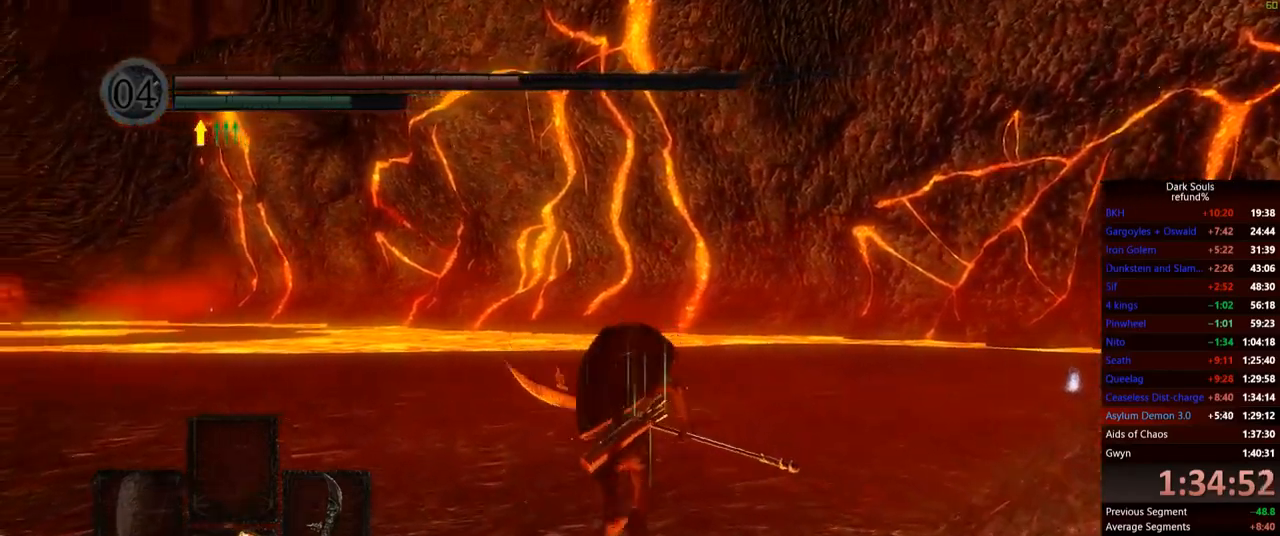
{"buttons": ["B"], "left_stick": "up", "right_stick": "center", "events": [[134, "right_stick", "right"], [334, "right_stick", "center"]]}
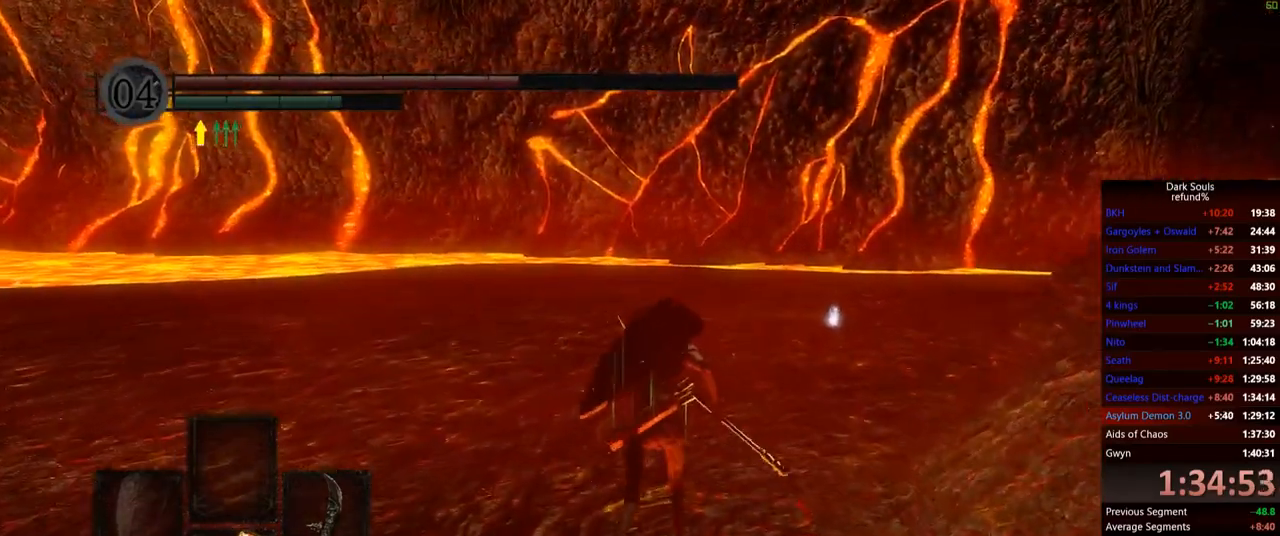
{"buttons": ["B"], "left_stick": "up", "right_stick": "center", "events": []}
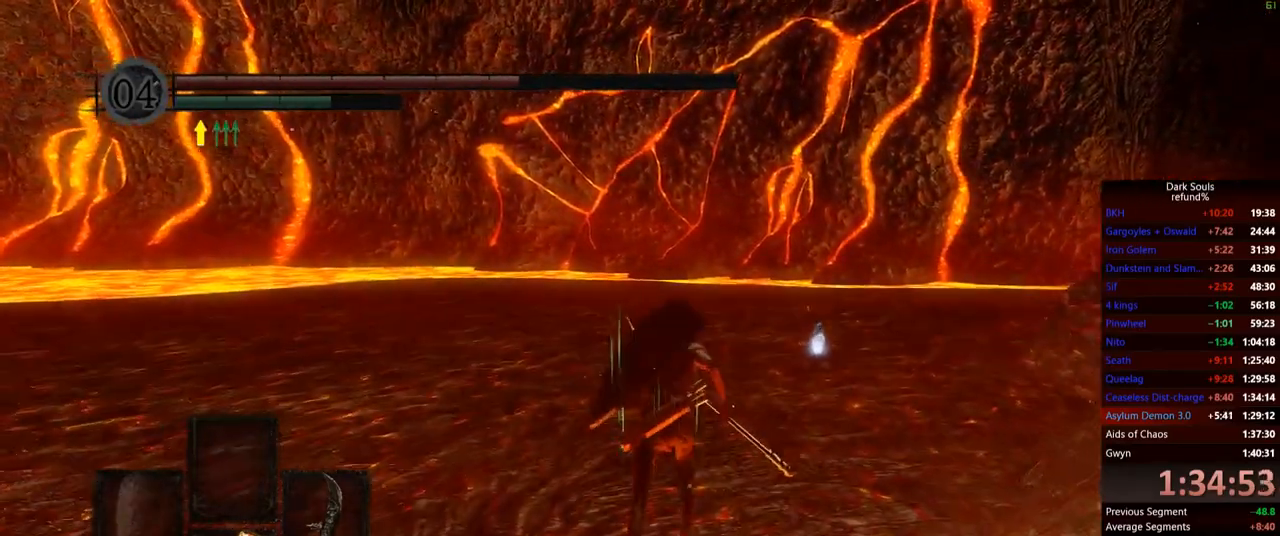
{"buttons": ["B"], "left_stick": "up", "right_stick": "center", "events": []}
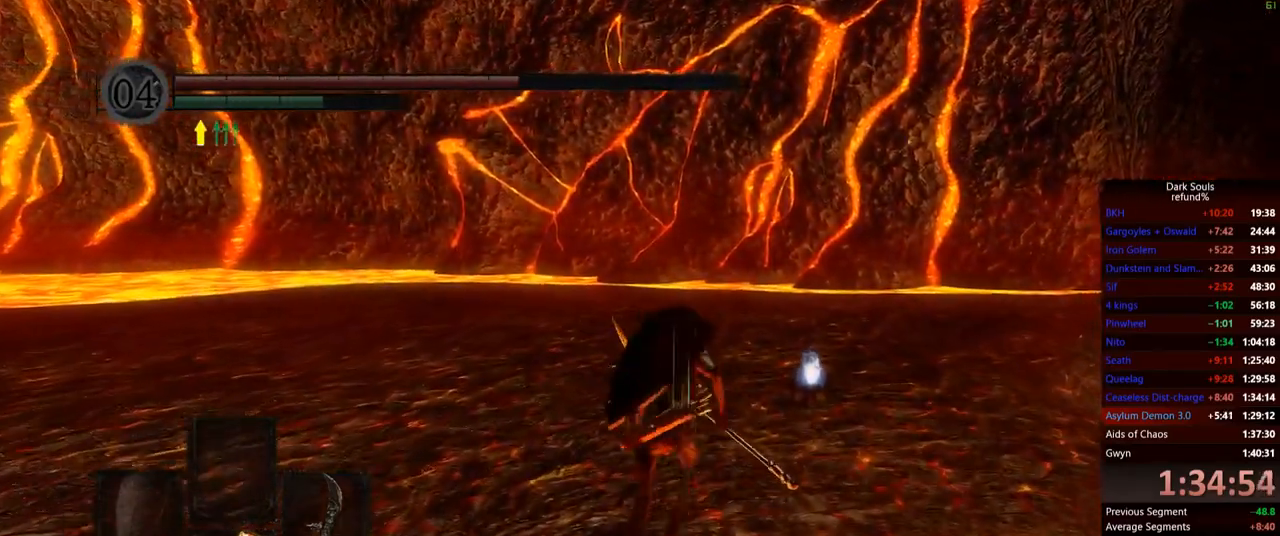
{"buttons": ["B"], "left_stick": "up", "right_stick": "right", "events": [[317, "right_stick", "right"]]}